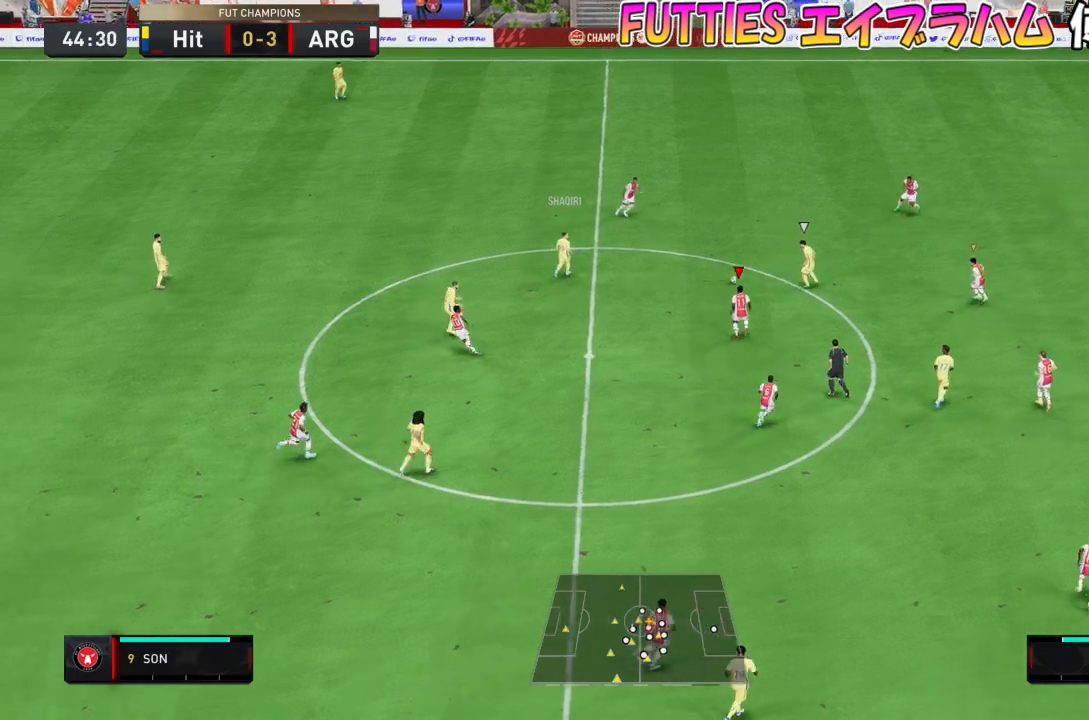
Gameplay with a controller (PlayStation layout); each line is a JSON object with the inputs held at the frame after it. "events" lists button and stick changes between this image and that frame as [ms after this image, input, new state], when the widget could be followed in between. Not read: L3 R1 R2 R3.
{"buttons": [], "left_stick": "right", "right_stick": "center", "events": []}
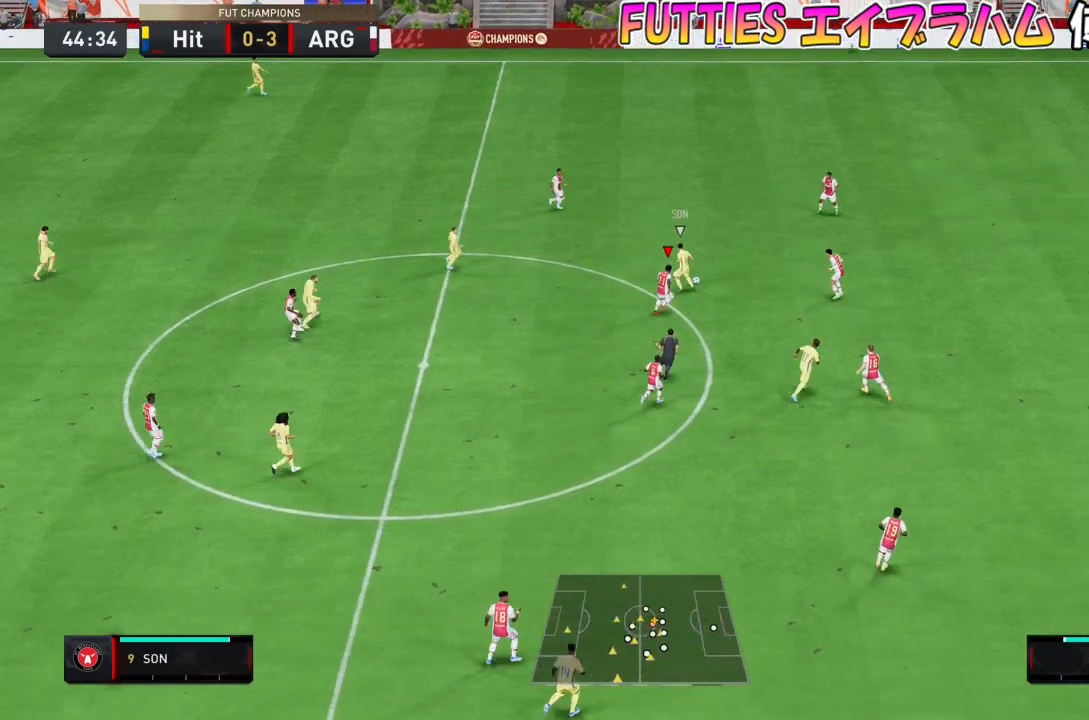
{"buttons": ["L2"], "left_stick": "up", "right_stick": "center", "events": [[434, "L2", "down"], [434, "left_stick", "up"]]}
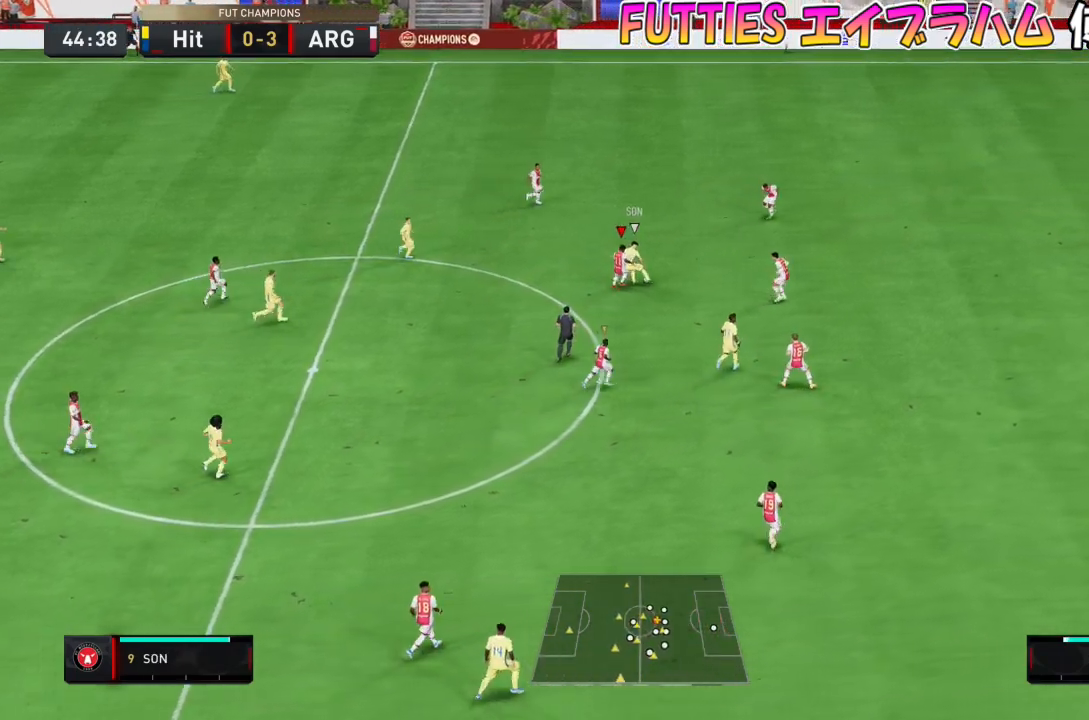
{"buttons": ["L2"], "left_stick": "right", "right_stick": "center", "events": [[34, "left_stick", "left"], [367, "left_stick", "right"]]}
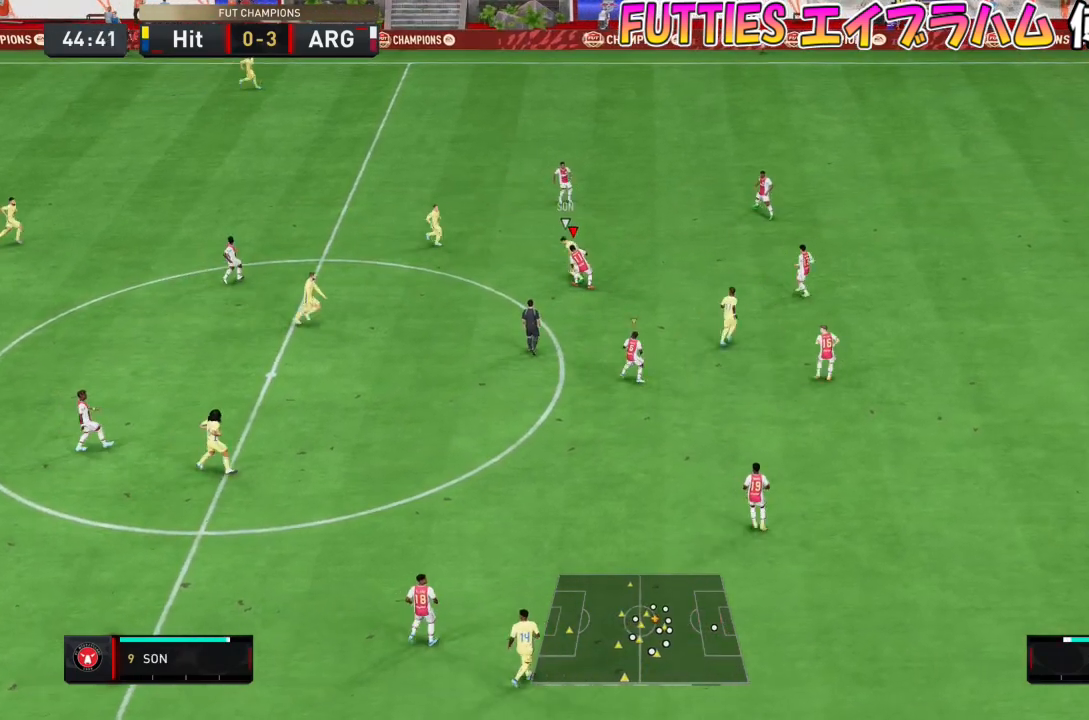
{"buttons": ["L2"], "left_stick": "up", "right_stick": "center", "events": [[267, "left_stick", "up"]]}
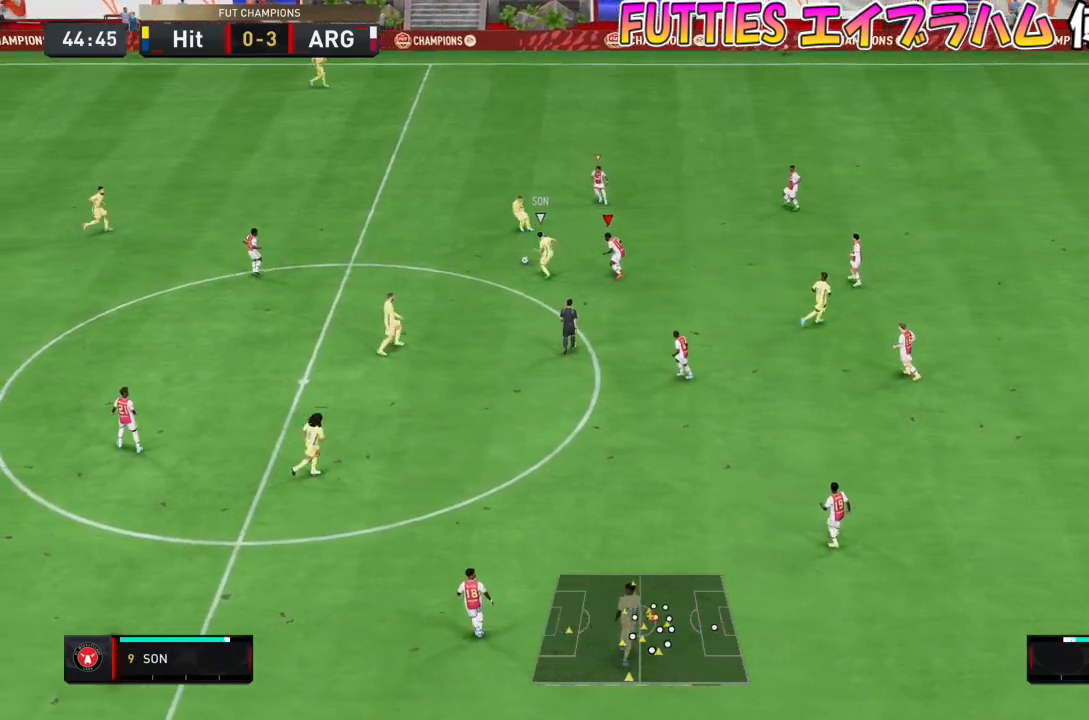
{"buttons": [], "left_stick": "left", "right_stick": "down", "events": [[67, "left_stick", "left"], [401, "L2", "up"], [501, "right_stick", "down"]]}
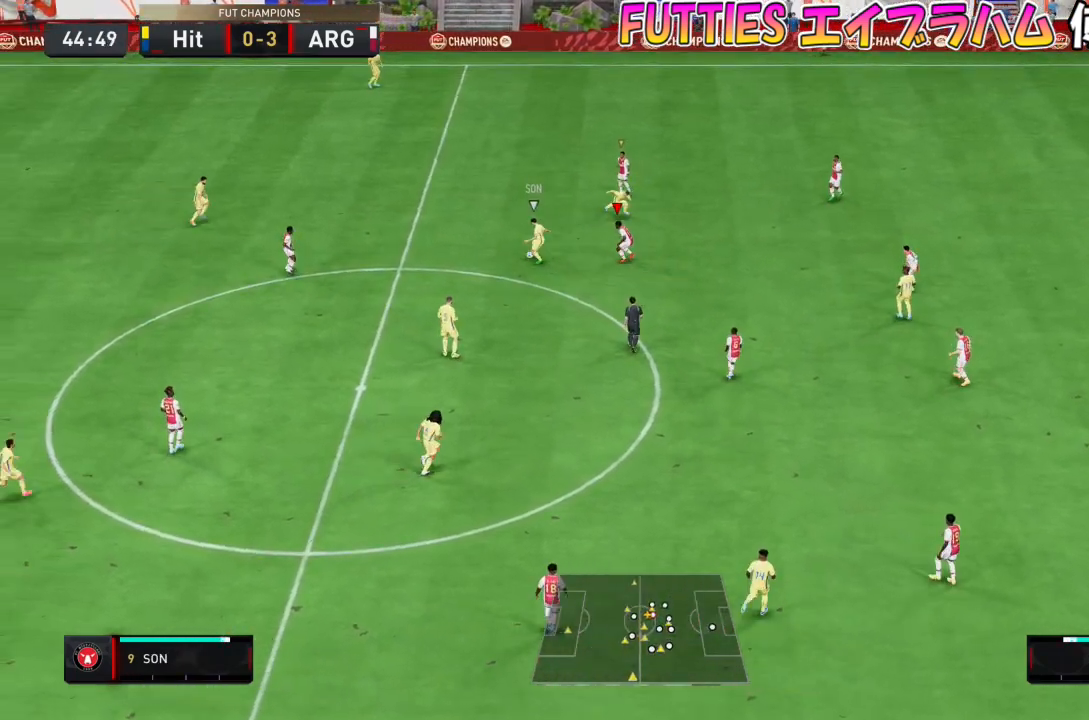
{"buttons": [], "left_stick": "down-left", "right_stick": "center", "events": [[100, "right_stick", "center"], [267, "left_stick", "down-left"]]}
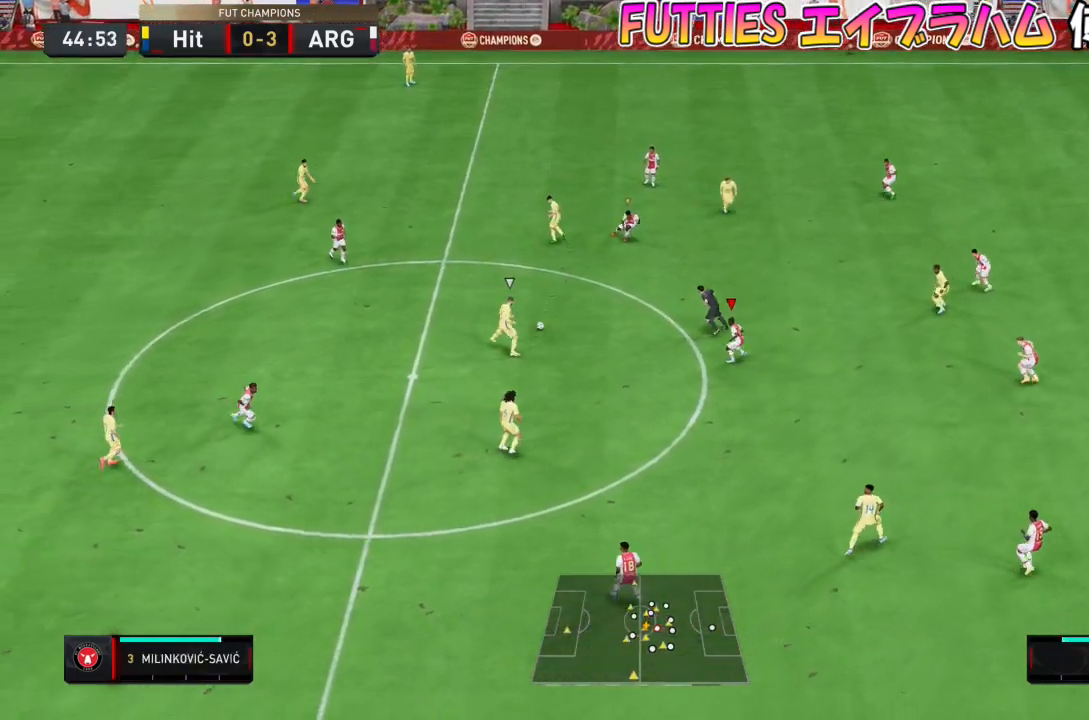
{"buttons": [], "left_stick": "down", "right_stick": "center", "events": [[167, "left_stick", "down"], [201, "L2", "down"], [401, "L2", "up"]]}
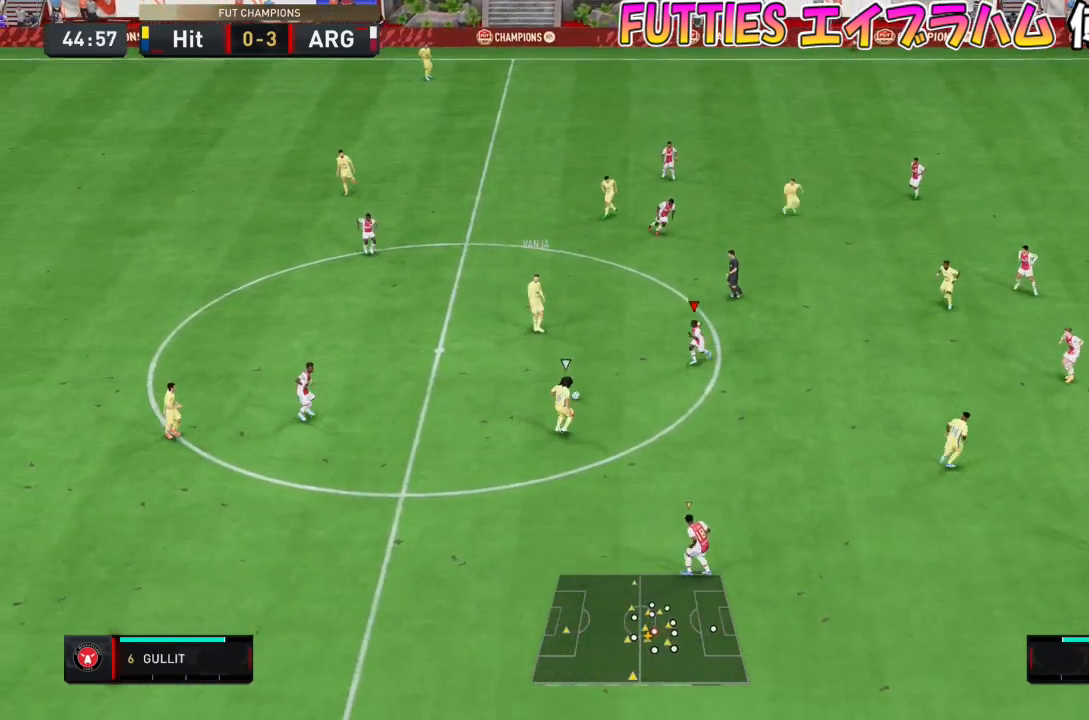
{"buttons": ["L2"], "left_stick": "down", "right_stick": "center", "events": [[434, "right_stick", "down"], [467, "L2", "down"], [500, "right_stick", "center"]]}
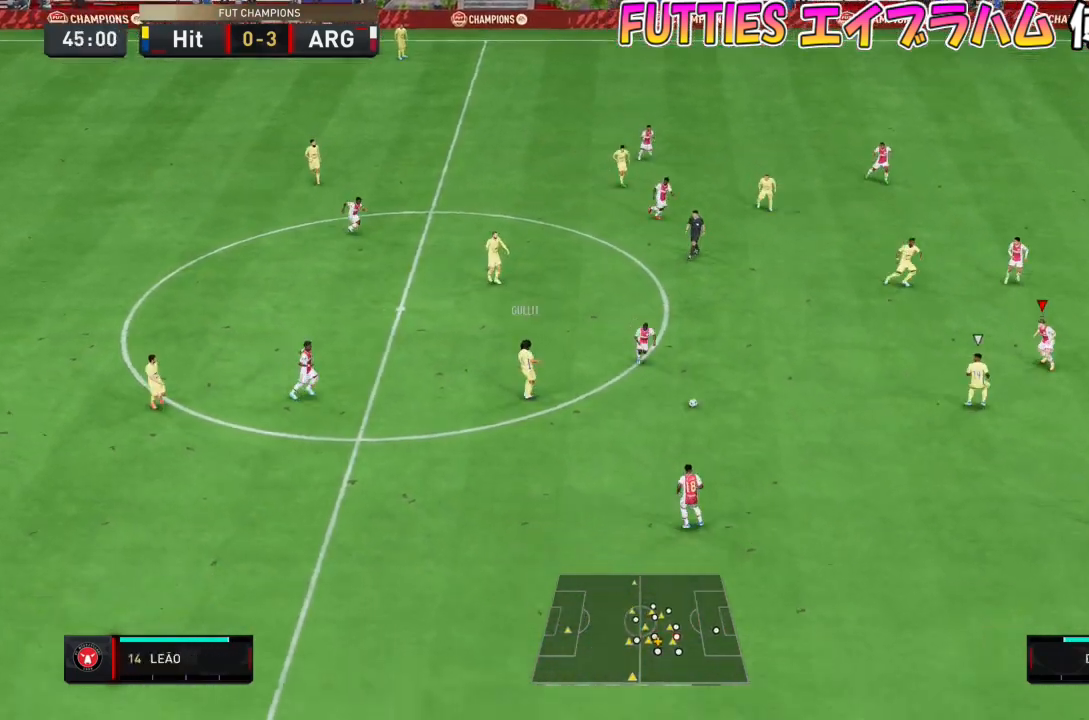
{"buttons": ["L2"], "left_stick": "down", "right_stick": "center", "events": []}
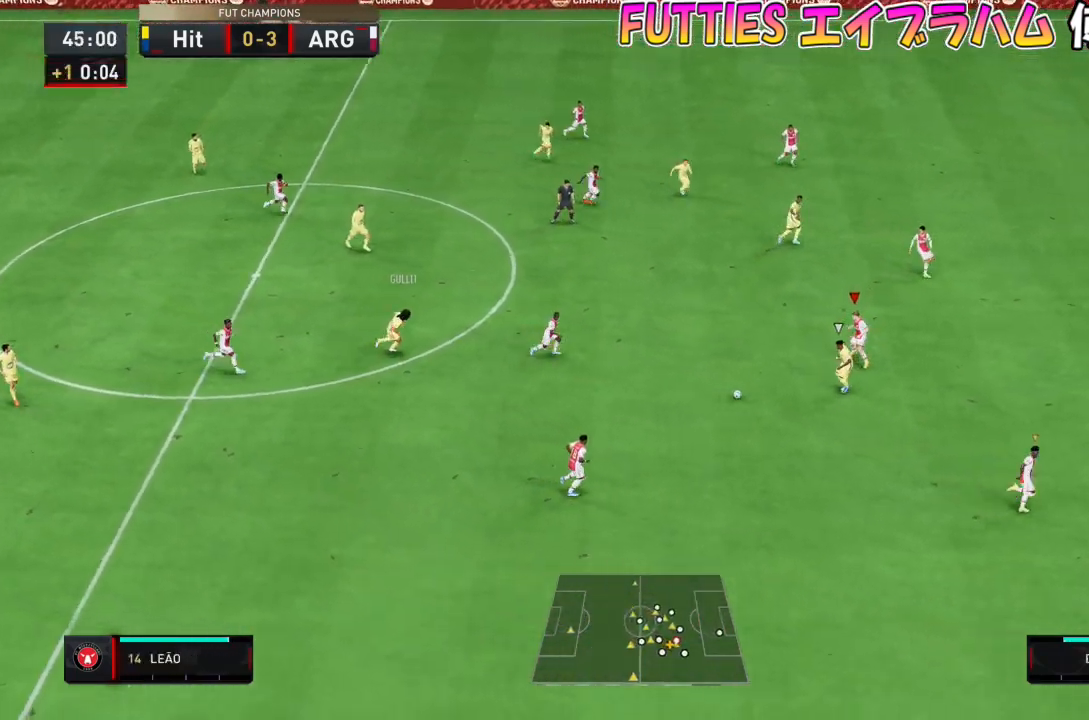
{"buttons": ["L2"], "left_stick": "down", "right_stick": "center", "events": []}
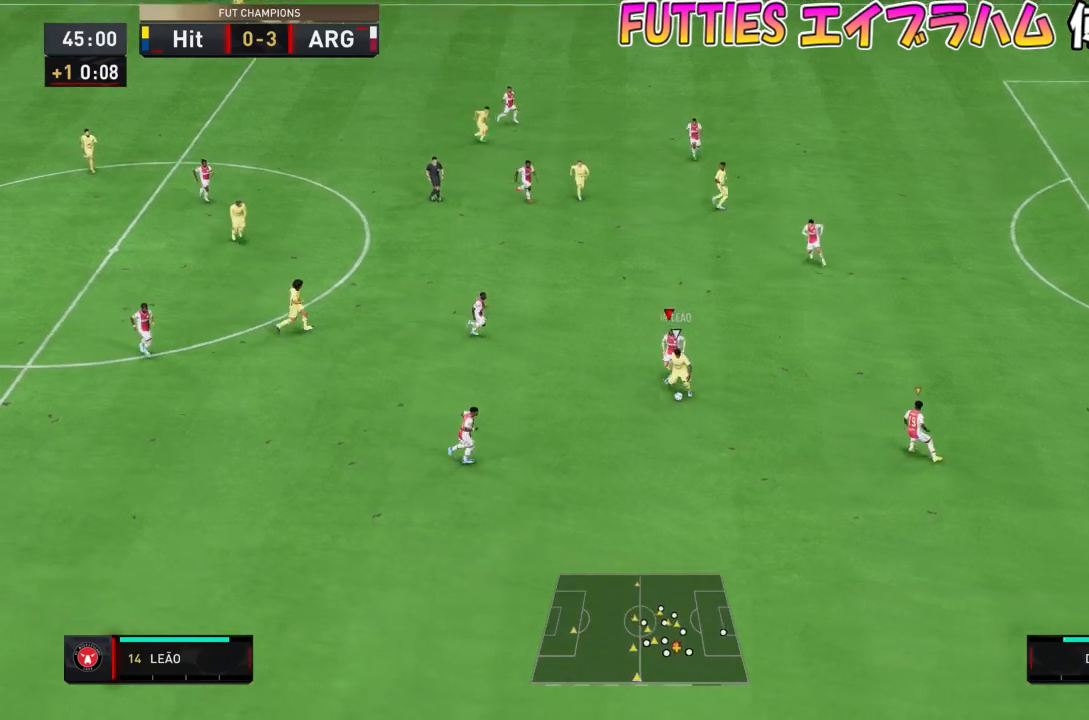
{"buttons": ["L2"], "left_stick": "down", "right_stick": "down-right", "events": [[167, "left_stick", "down-right"], [501, "left_stick", "down"], [501, "right_stick", "down-right"]]}
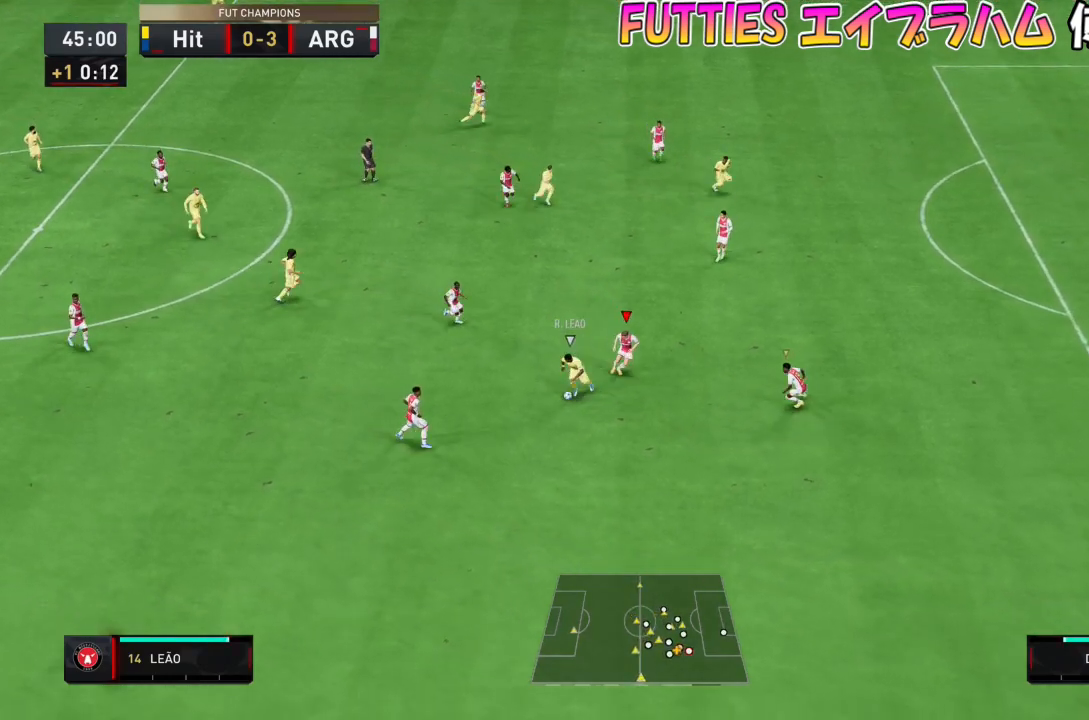
{"buttons": [], "left_stick": "down-right", "right_stick": "down-left", "events": [[67, "L2", "up"], [133, "L2", "down"], [133, "right_stick", "center"], [434, "L2", "up"], [500, "left_stick", "down-right"], [500, "right_stick", "down-left"]]}
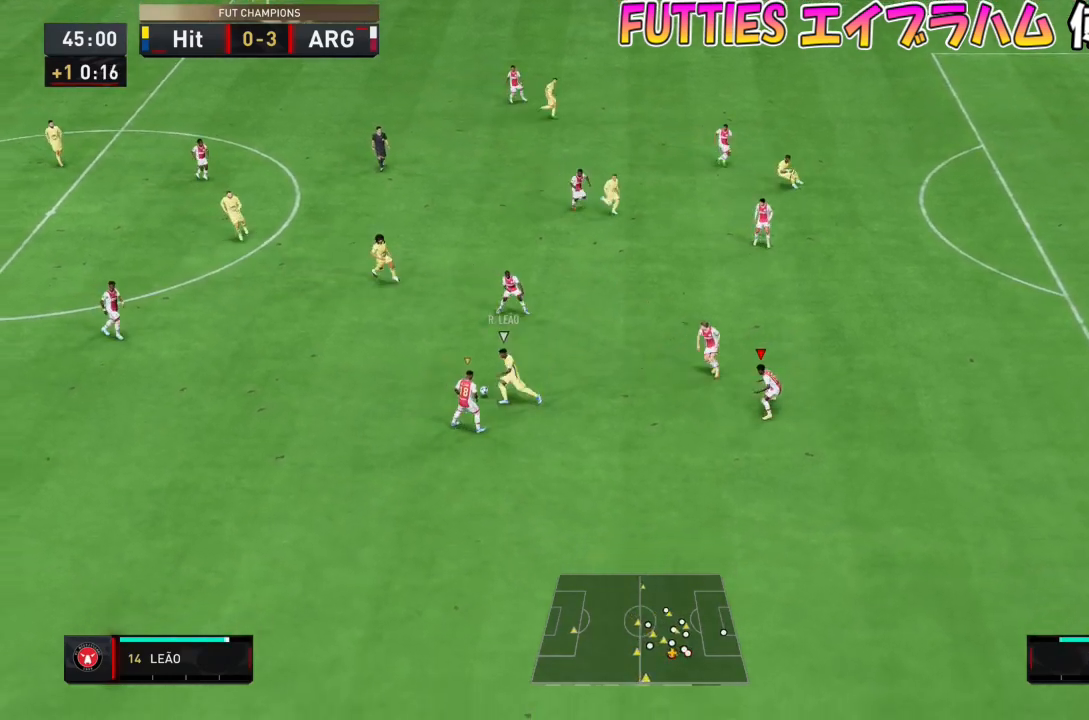
{"buttons": ["L2"], "left_stick": "left", "right_stick": "center", "events": [[134, "left_stick", "right"], [167, "right_stick", "center"], [201, "L2", "down"], [267, "left_stick", "up"], [367, "left_stick", "left"]]}
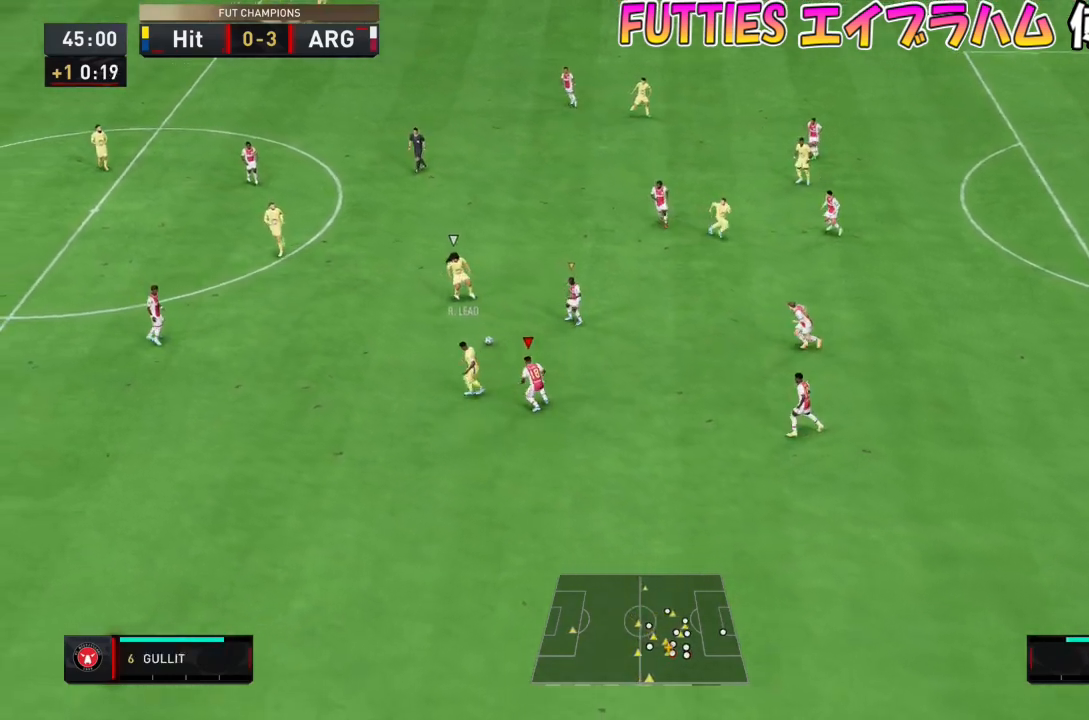
{"buttons": [], "left_stick": "left", "right_stick": "center"}
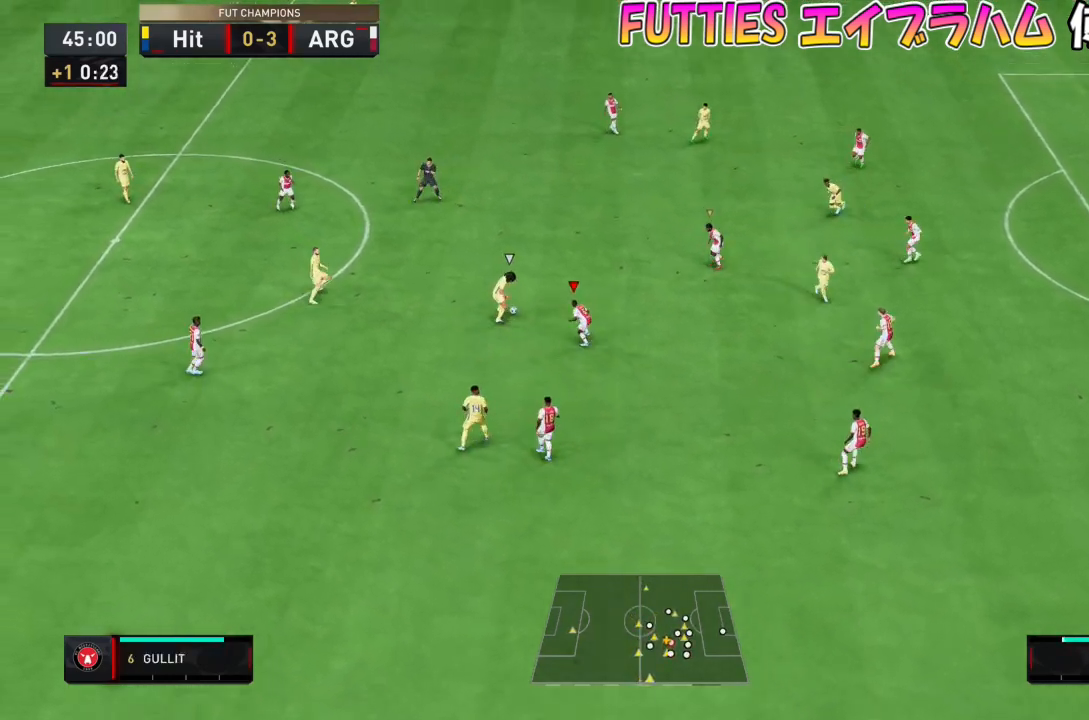
{"buttons": ["L2"], "left_stick": "up-left", "right_stick": "center", "events": [[334, "right_stick", "right"], [434, "right_stick", "center"], [468, "L2", "down"], [468, "left_stick", "up-left"]]}
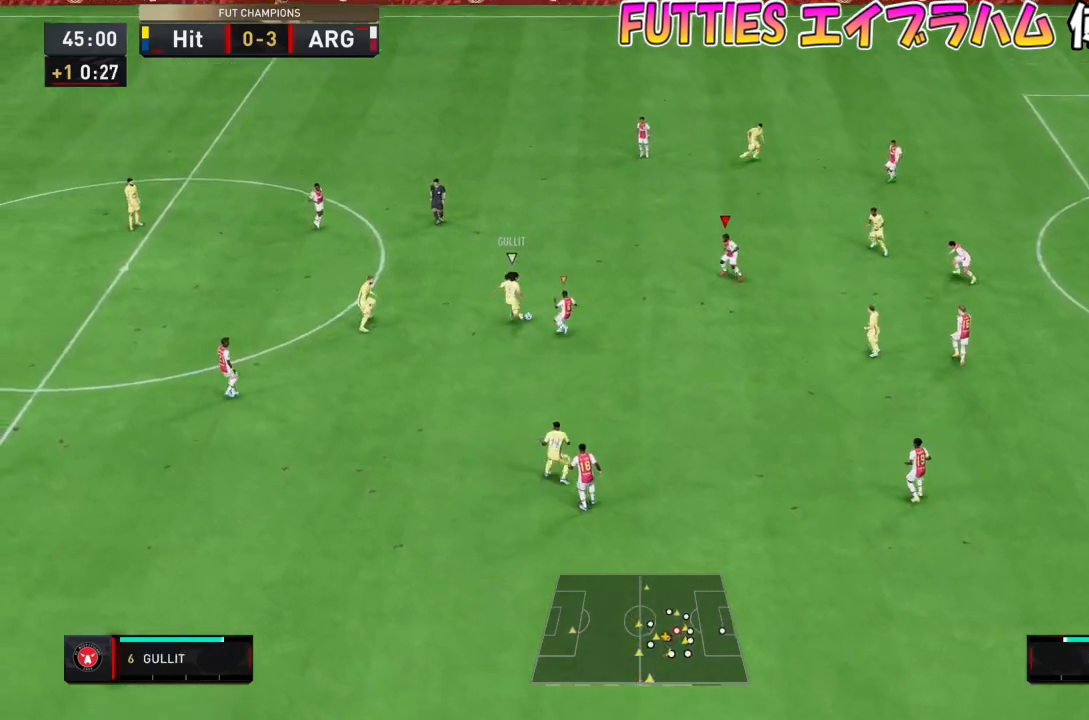
{"buttons": [], "left_stick": "up-left", "right_stick": "center", "events": [[267, "L2", "up"]]}
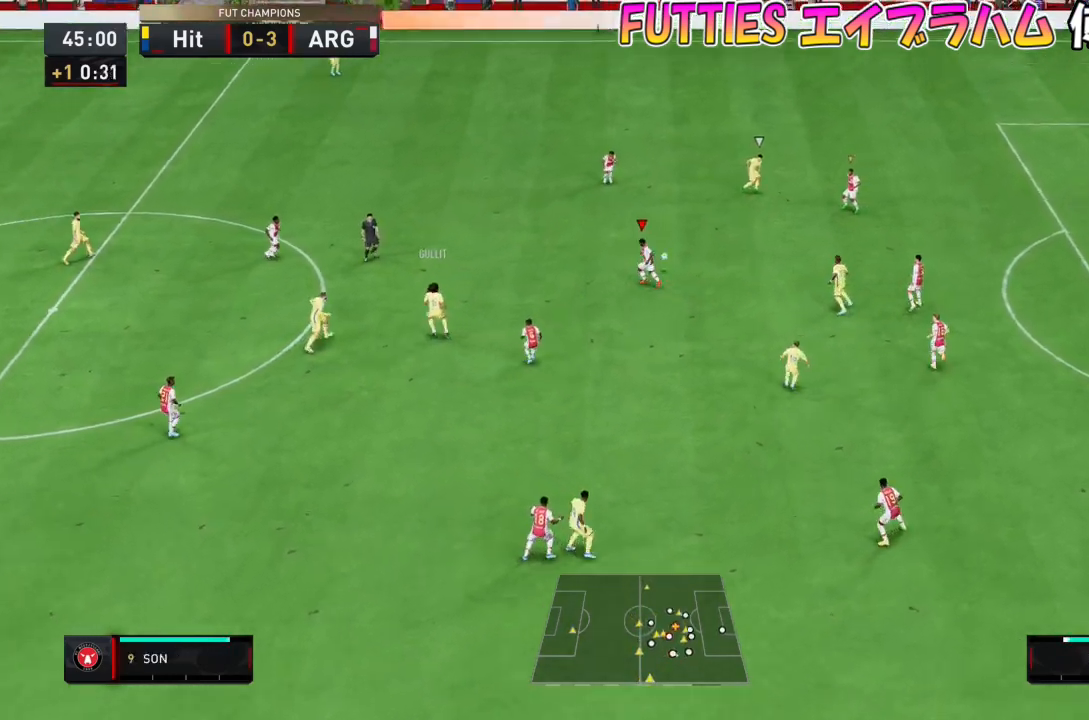
{"buttons": ["L1"], "left_stick": "left", "right_stick": "center", "events": [[34, "right_stick", "down"], [134, "right_stick", "center"], [334, "left_stick", "left"], [501, "L1", "down"]]}
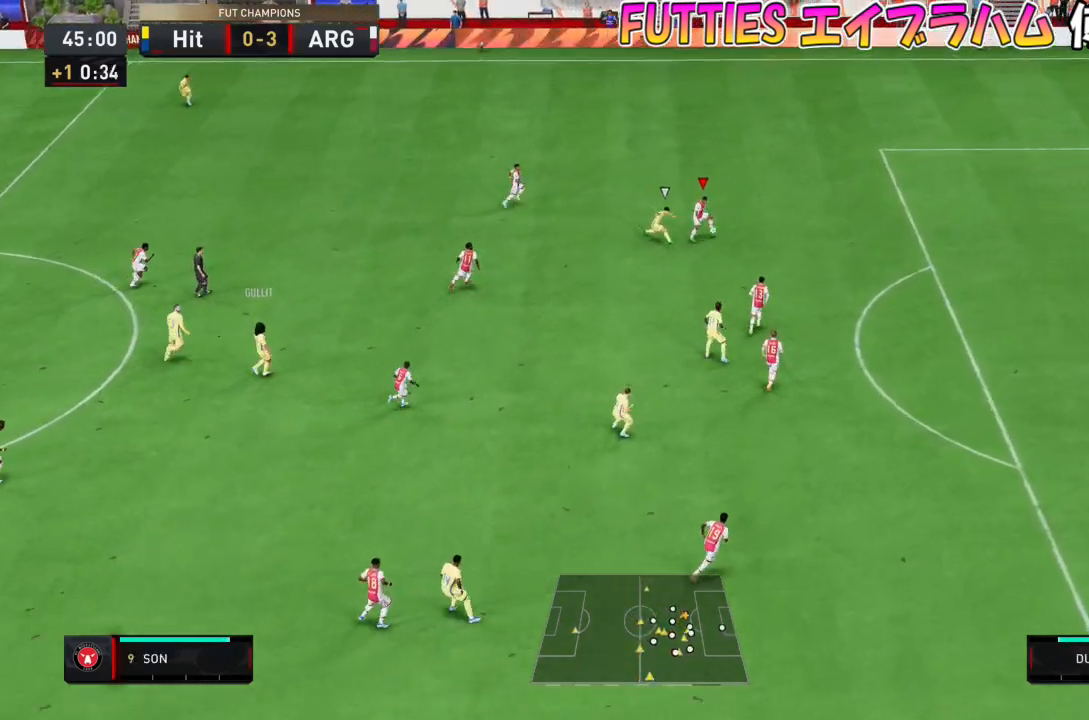
{"buttons": [], "left_stick": "right", "right_stick": "center", "events": [[67, "left_stick", "down"], [133, "L1", "up"], [334, "left_stick", "right"]]}
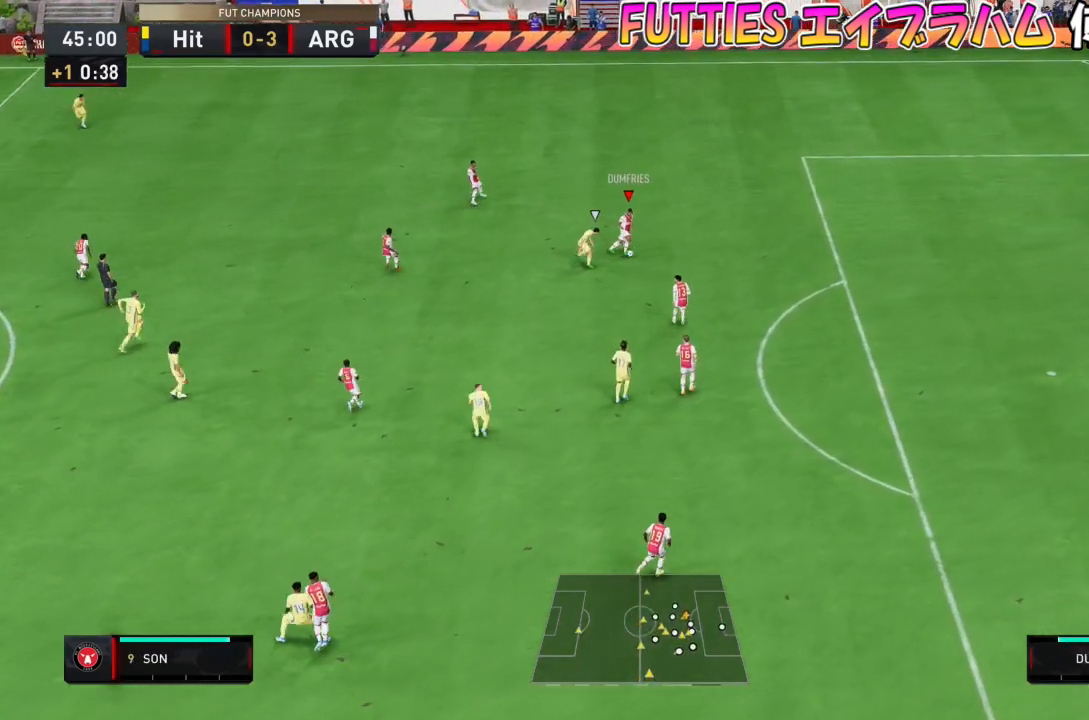
{"buttons": [], "left_stick": "left", "right_stick": "center", "events": [[267, "CROSS", "down"], [267, "left_stick", "up"], [334, "left_stick", "left"], [401, "CROSS", "up"]]}